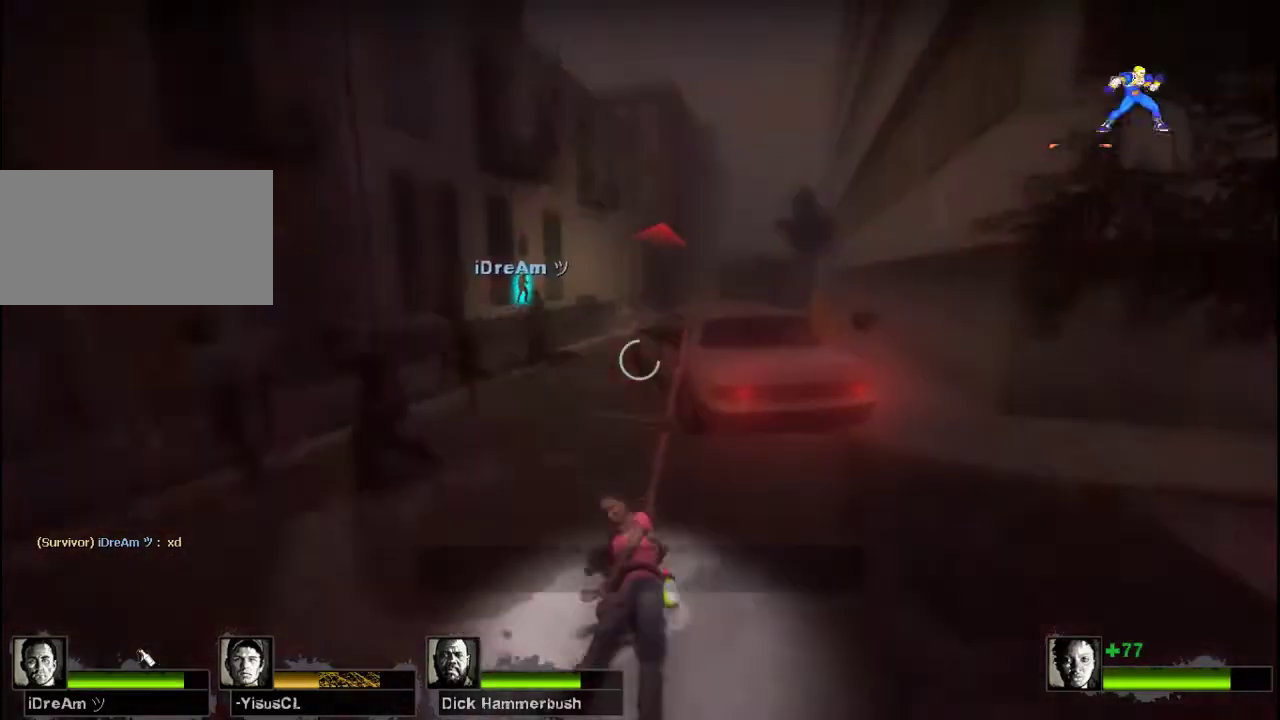
Gameplay with keyboard and mouse; each line is a JSON object with the keys and mouse buttons held at the frame after it. "events" lists presses ("down") and releases ("up") of "a", "ctrl", "d", "e", "f", "q", "r", "s", "shift", "space", "tab", "w", "mouse_left", "mouse_wheel", "mouse_right", "mouse_mb4" and "mouse_mb5" between this image and that frame as [ms after this image, input, new state], when the widget could be followed in between. "mouse_left", "mouse_wheel", "mouse_right", "mouse_mb4", "mouse_mb5" = the "left", "wheel", "right", "mb4", "mb5" buttons of the "mouse" list. No other keys are recorded. "wheel" means that the mouse wheel is clicked or scrolled. Not read: mouse_move.
{"keys": [], "mouse": [], "events": []}
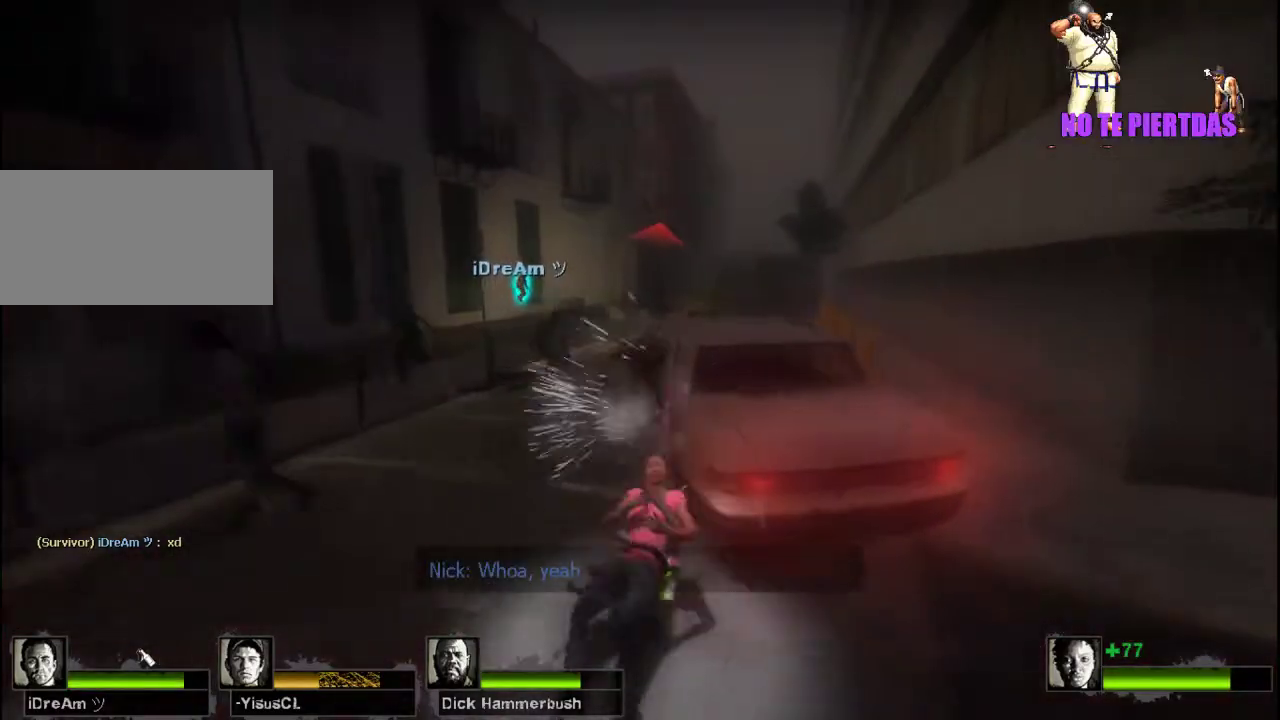
{"keys": [], "mouse": [], "events": []}
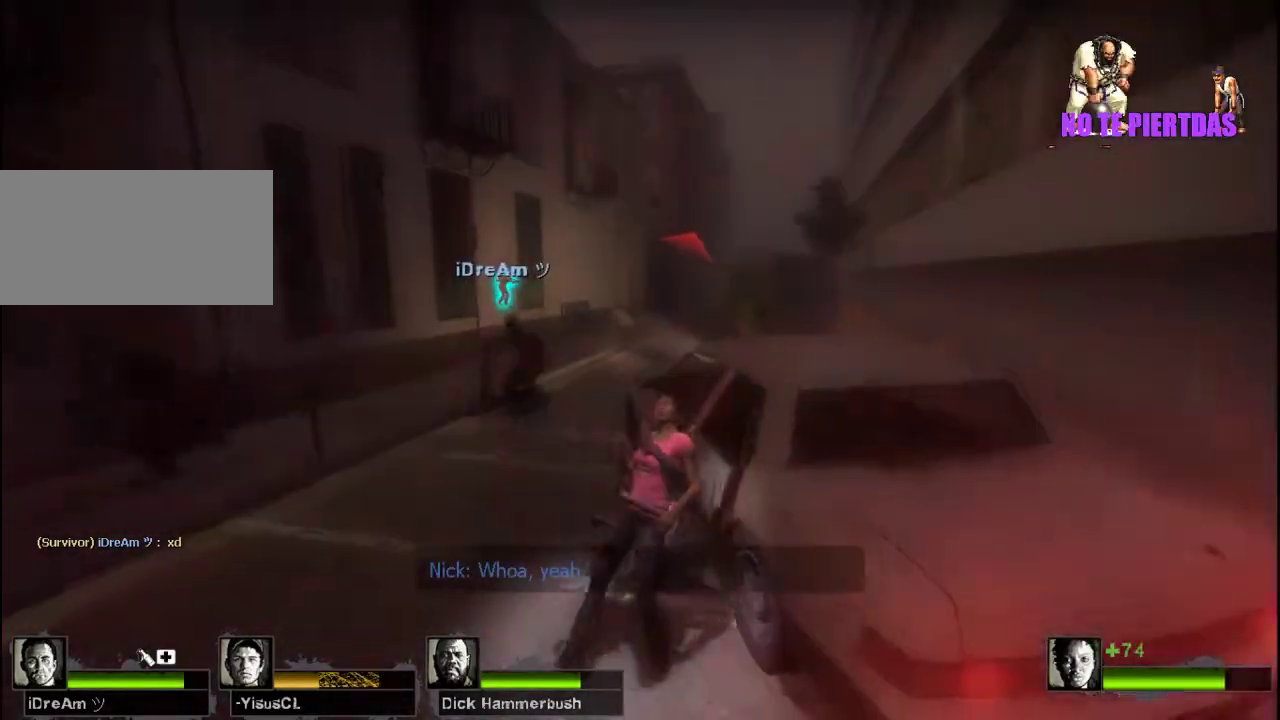
{"keys": [], "mouse": [], "events": []}
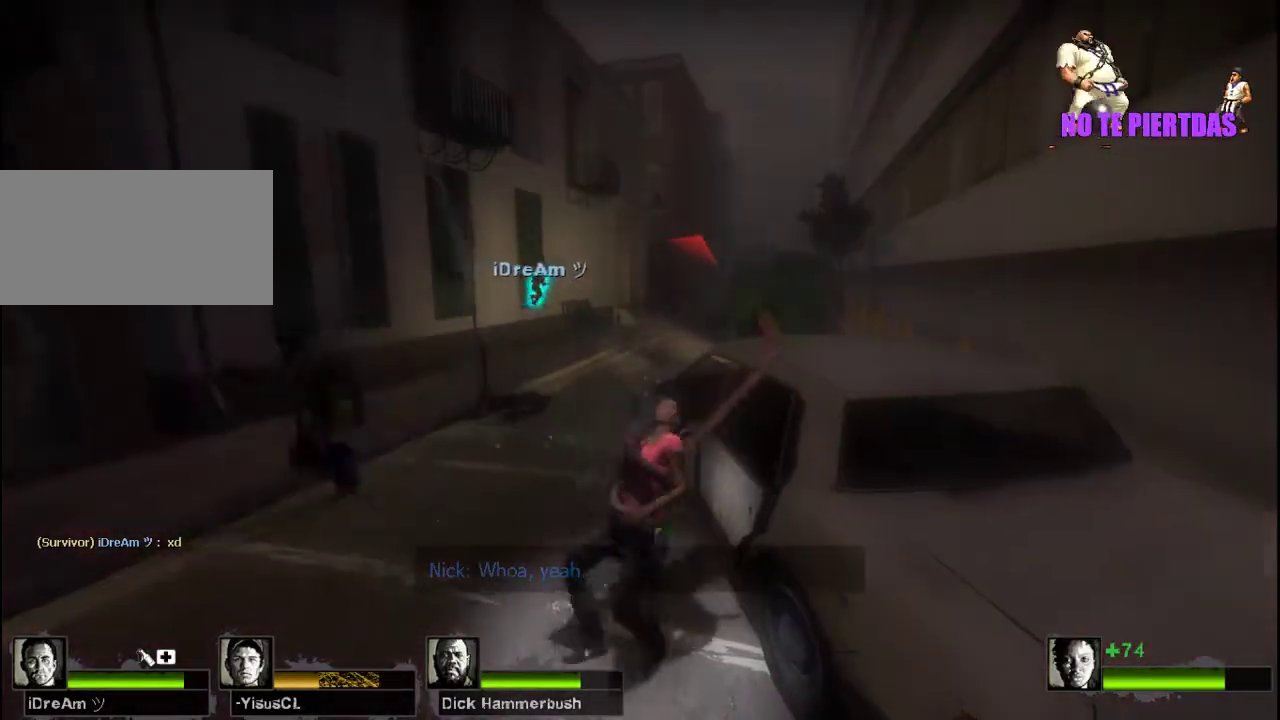
{"keys": [], "mouse": [], "events": []}
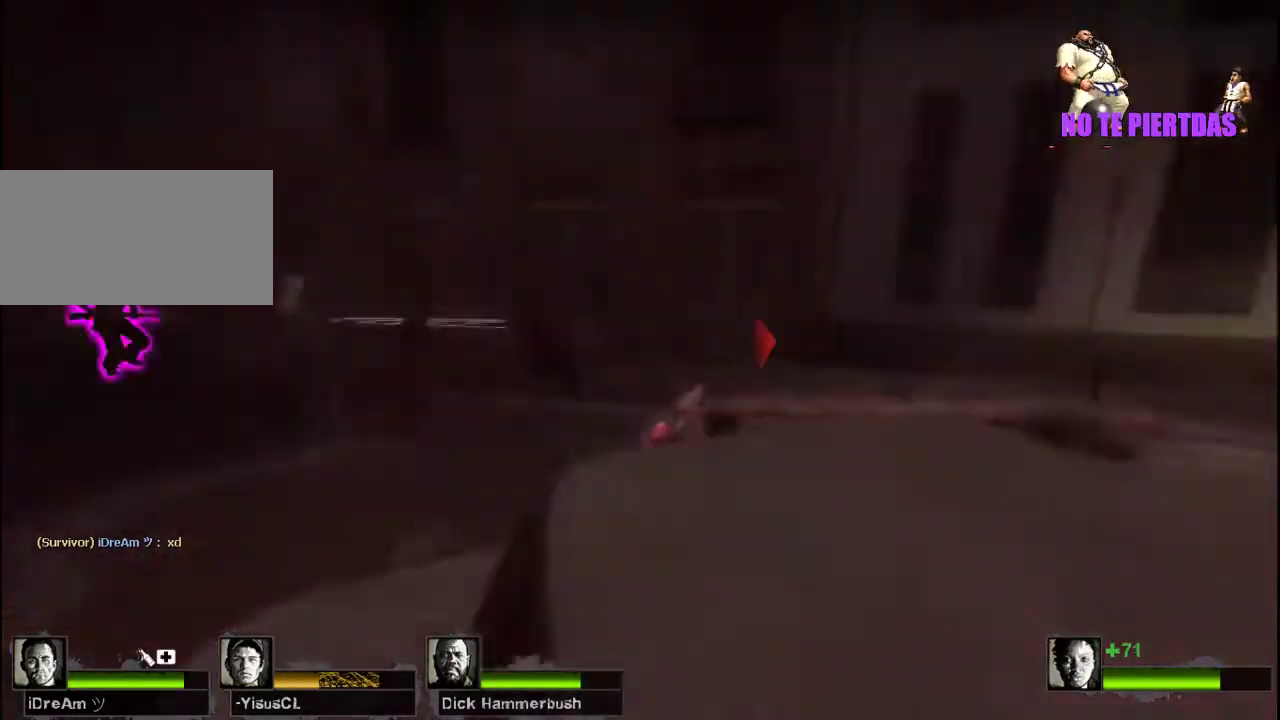
{"keys": [], "mouse": [], "events": []}
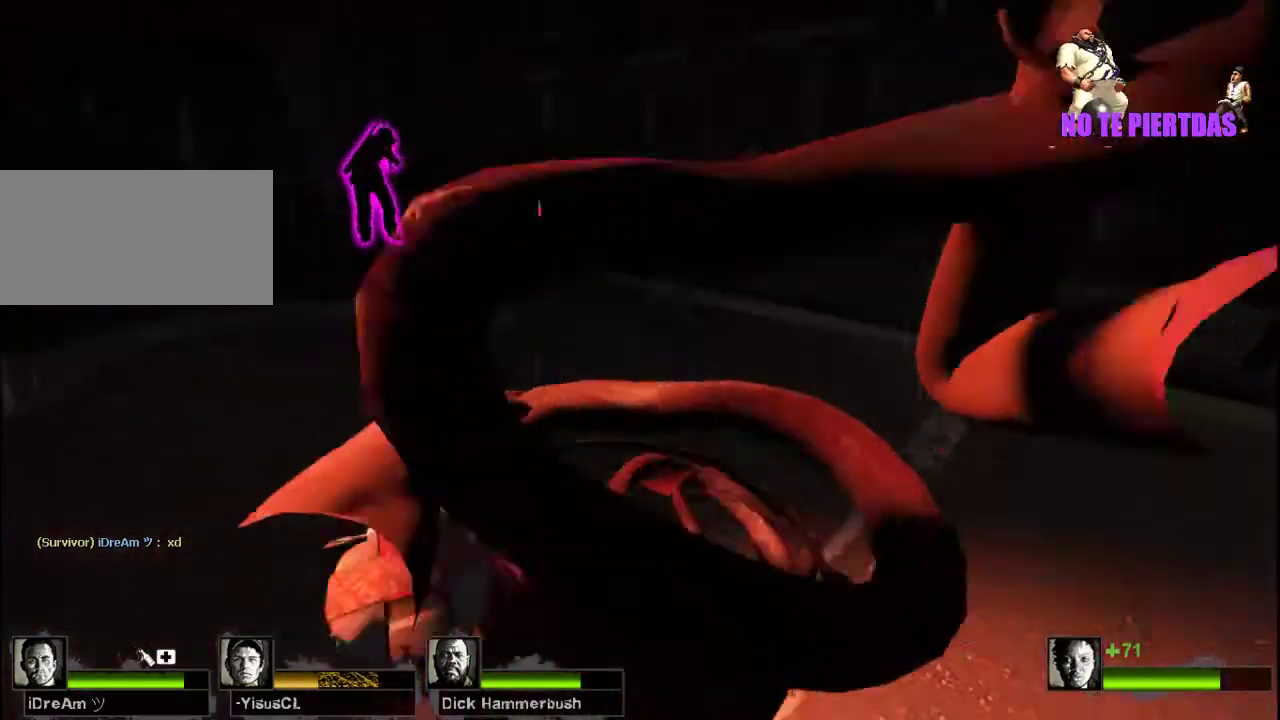
{"keys": [], "mouse": [], "events": []}
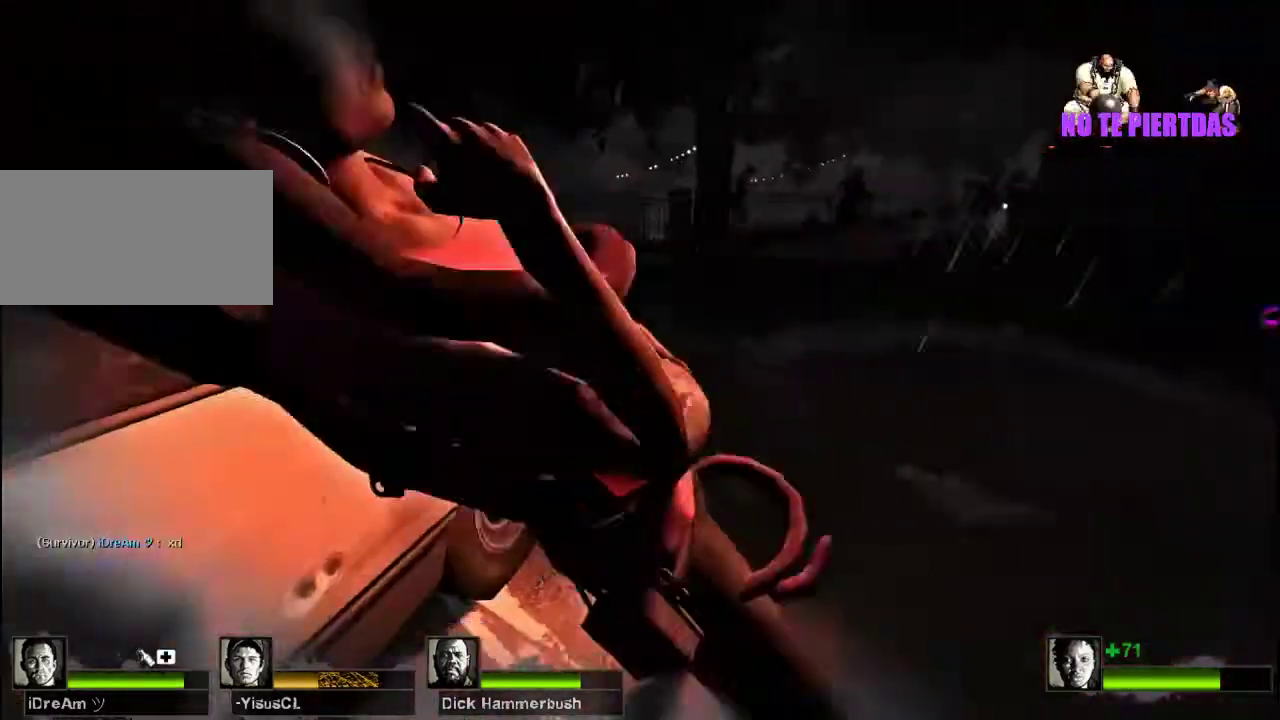
{"keys": [], "mouse": [], "events": []}
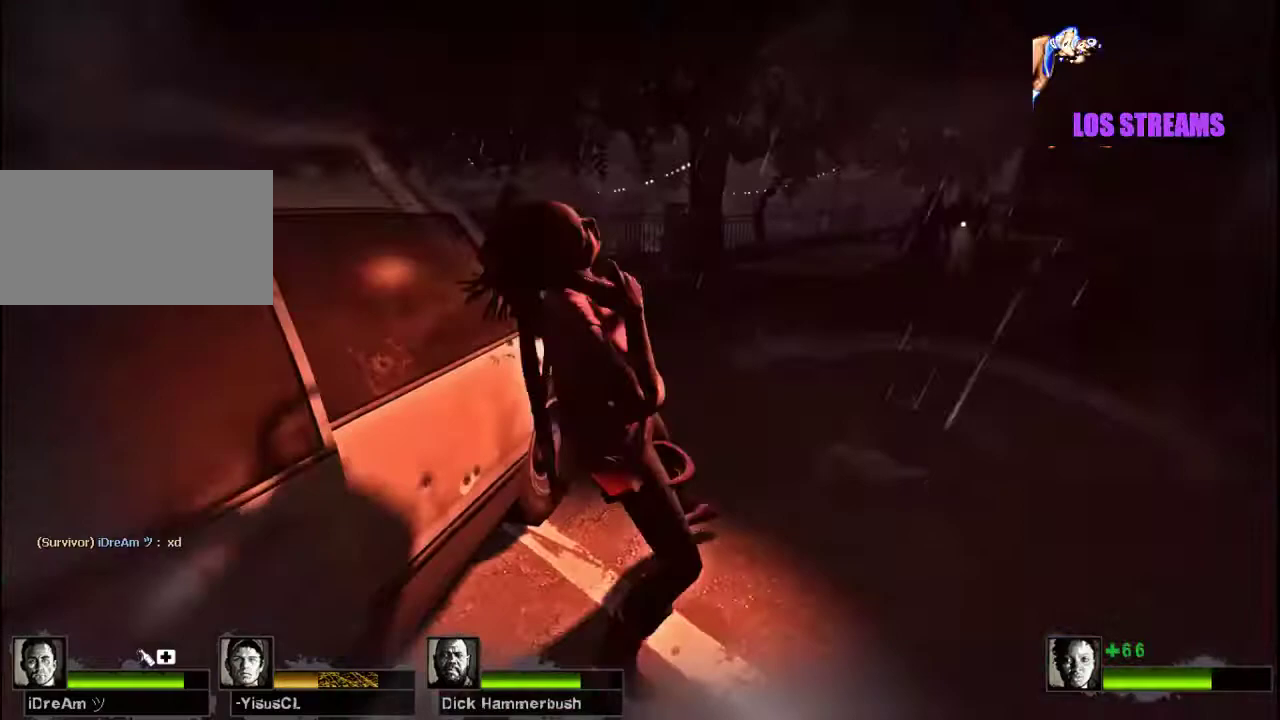
{"keys": [], "mouse": [], "events": []}
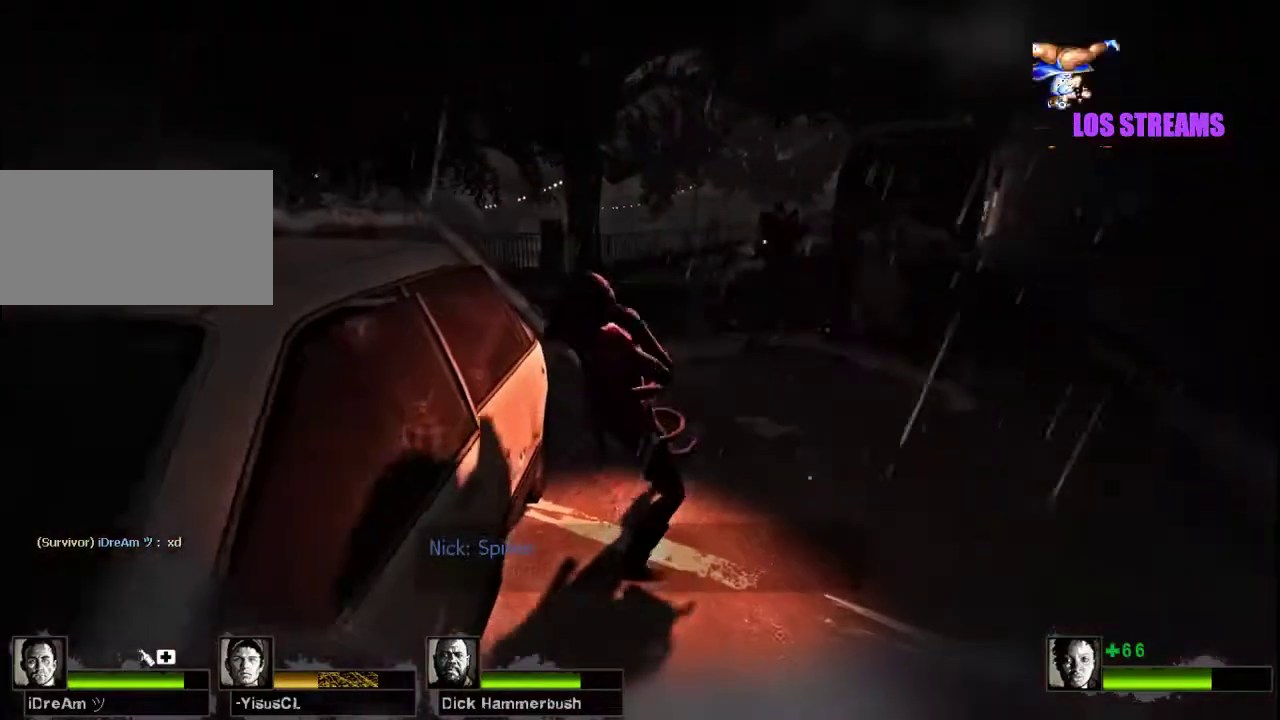
{"keys": [], "mouse": [], "events": []}
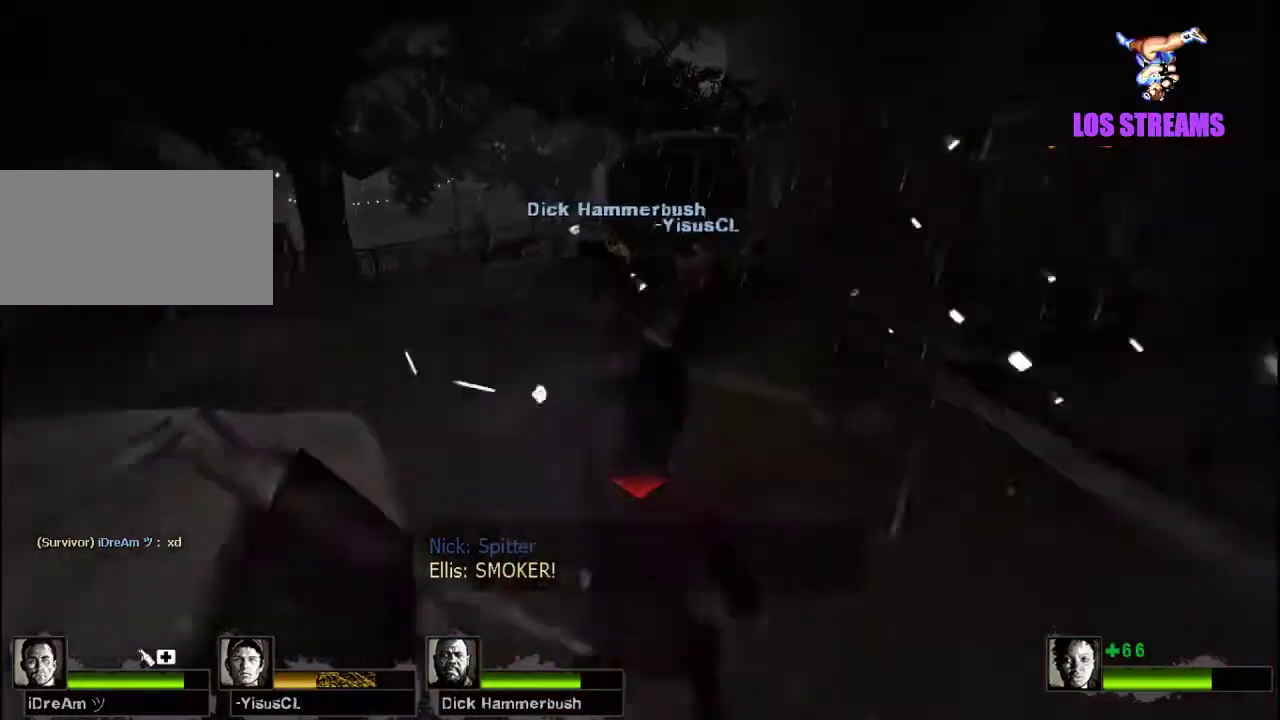
{"keys": ["w"], "mouse": [], "events": [[267, "w", "down"], [400, "d", "down"], [500, "d", "up"]]}
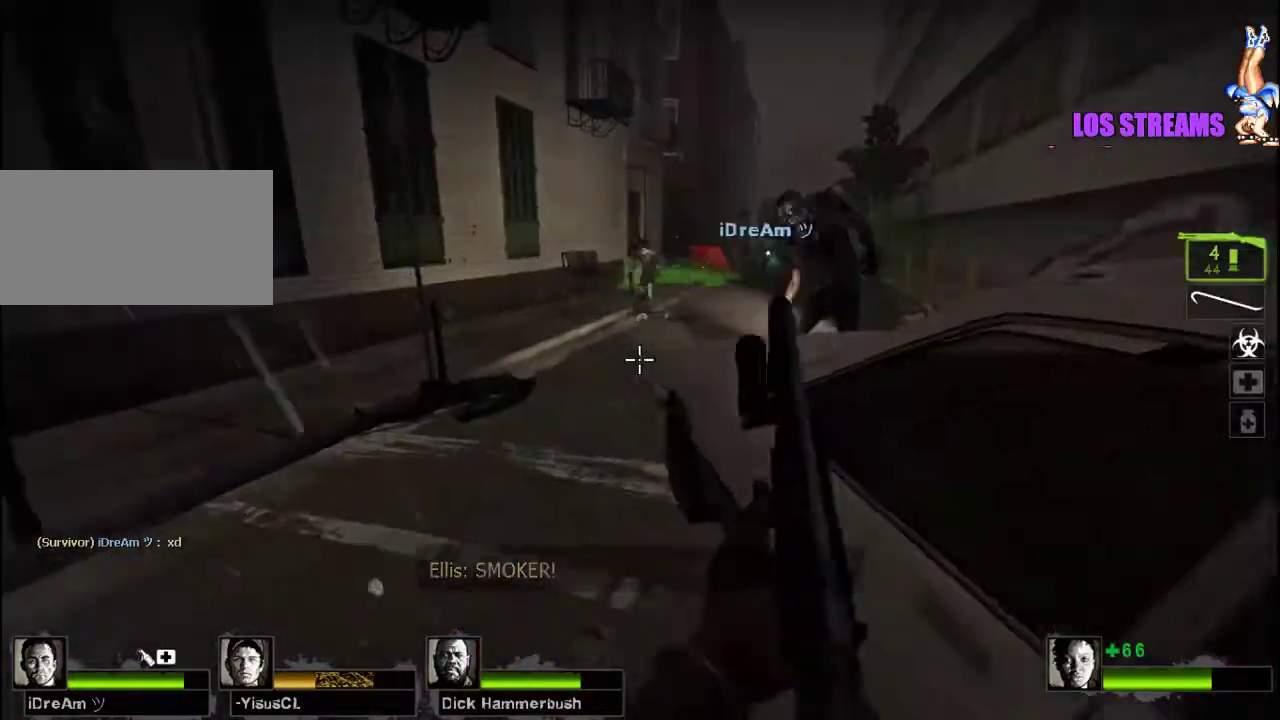
{"keys": ["a"], "mouse": ["left"], "events": [[100, "a", "down"], [500, "mouse_left", "down"], [500, "w", "up"]]}
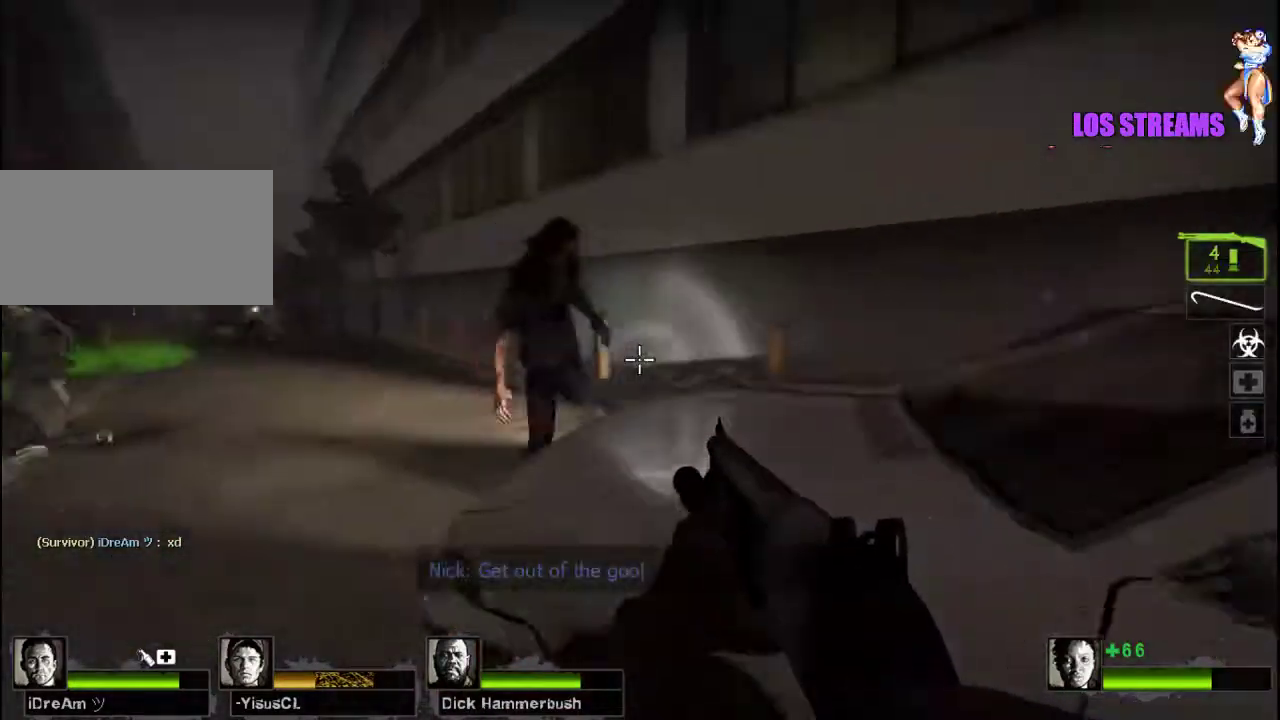
{"keys": ["w"], "mouse": [], "events": [[300, "w", "down"], [333, "a", "up"], [333, "mouse_right", "down"], [433, "mouse_left", "up"], [467, "mouse_right", "up"]]}
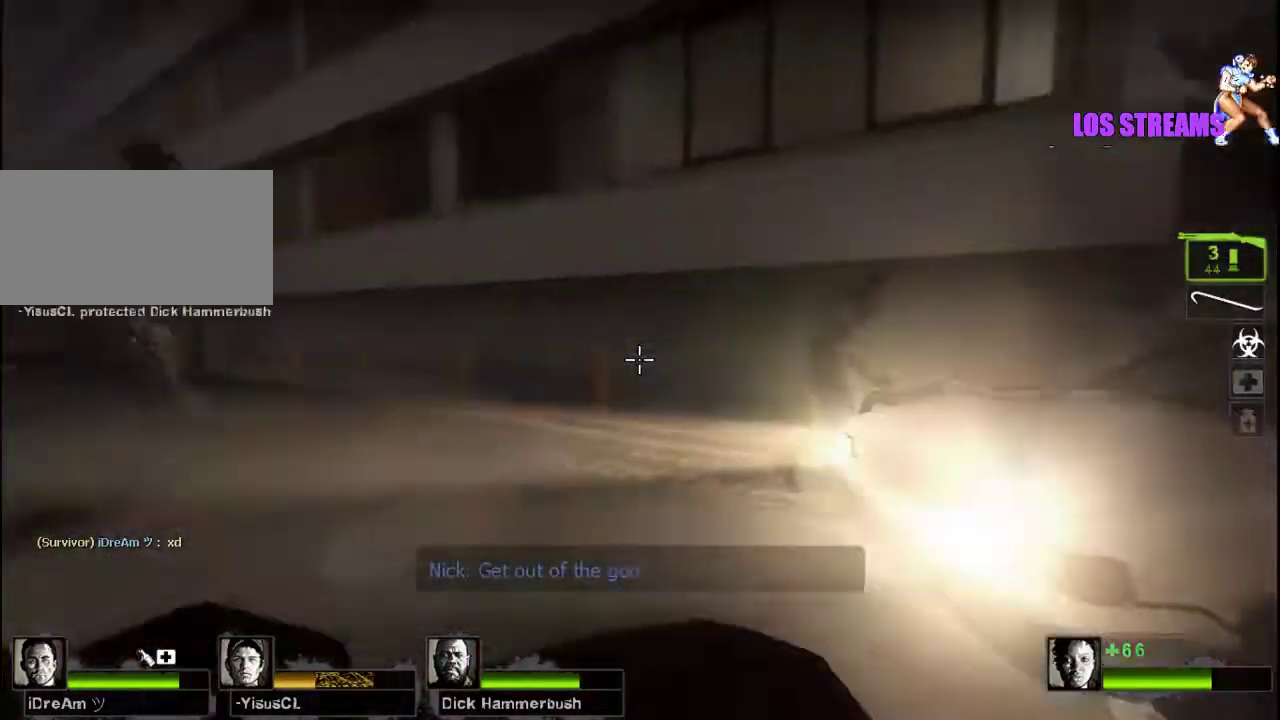
{"keys": ["a", "w"], "mouse": ["left"], "events": [[467, "a", "down"], [500, "mouse_left", "down"]]}
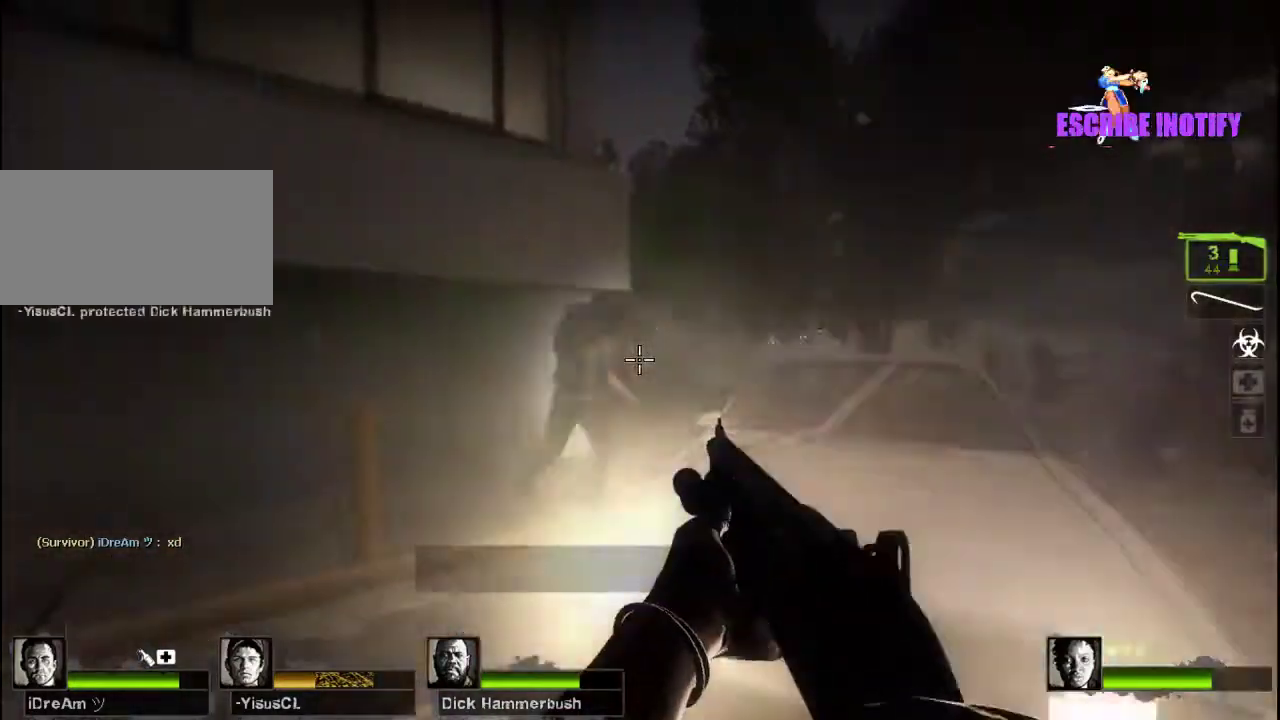
{"keys": ["a", "r", "w"], "mouse": [], "events": [[100, "mouse_right", "down"], [333, "mouse_right", "up"], [367, "mouse_left", "up"], [433, "r", "down"]]}
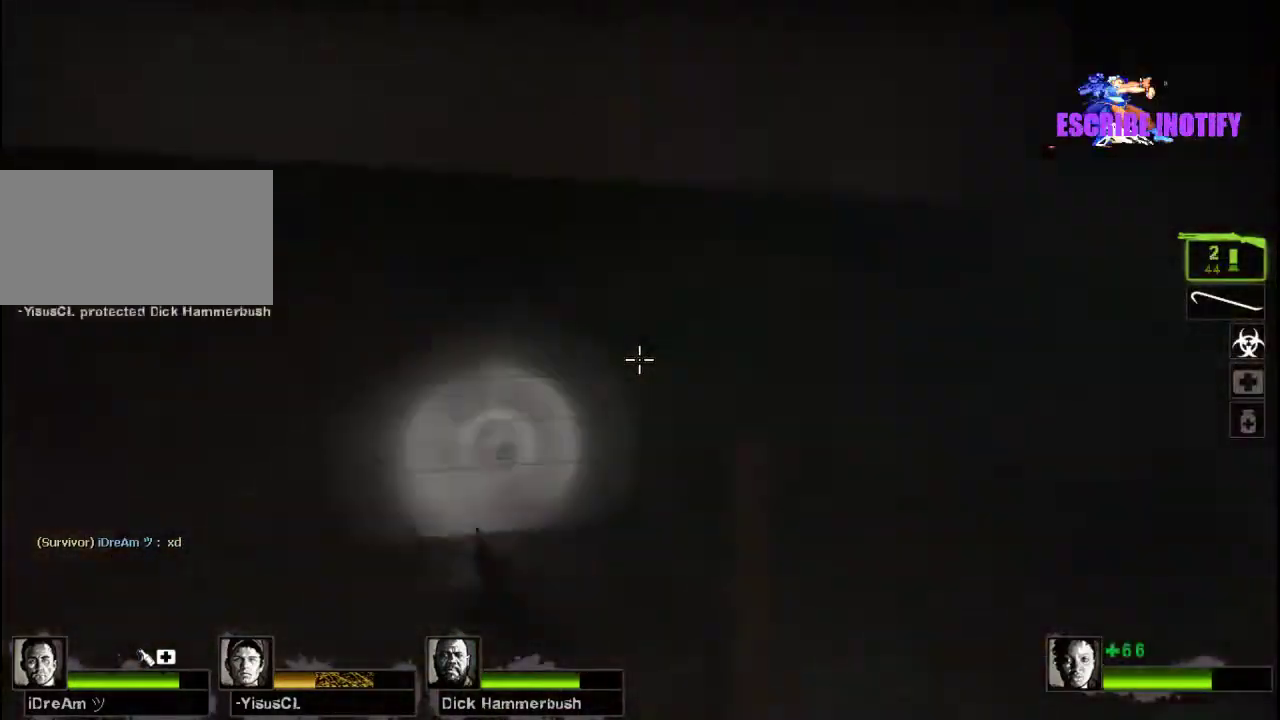
{"keys": ["w"], "mouse": [], "events": [[33, "r", "up"], [133, "a", "up"], [133, "r", "down"], [200, "r", "up"]]}
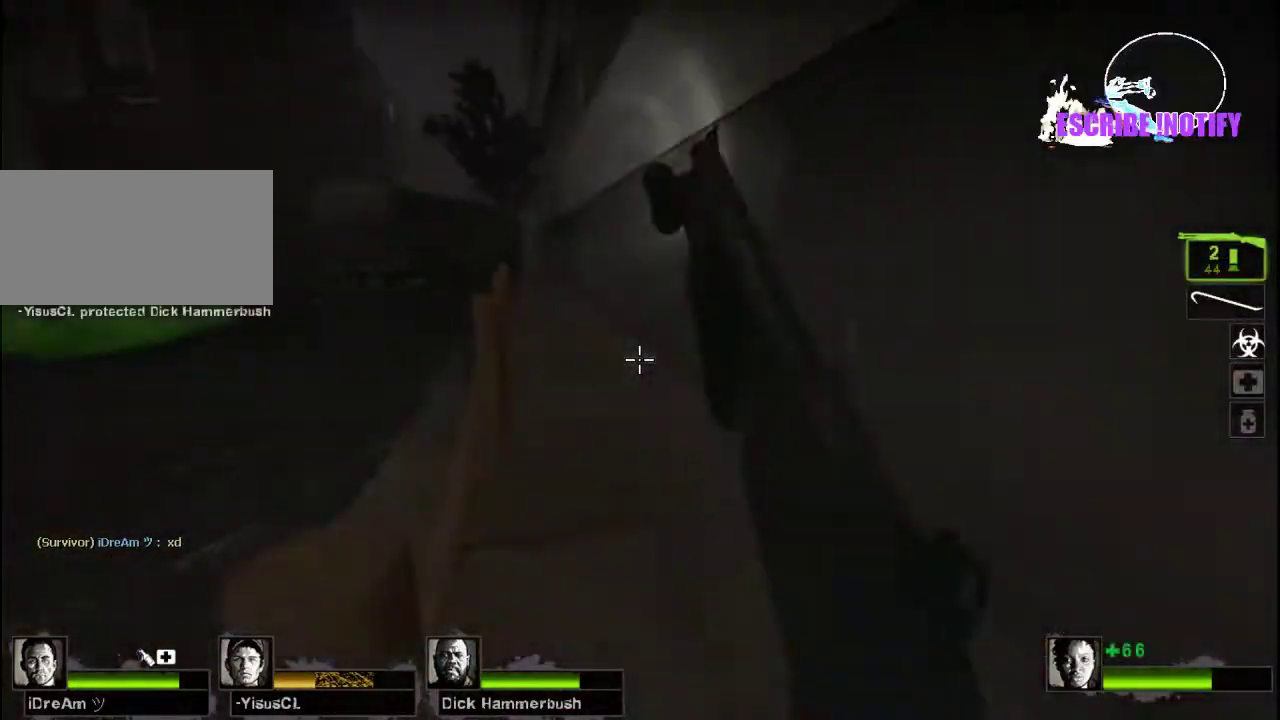
{"keys": ["w"], "mouse": [], "events": [[233, "mouse_wheel", "down"], [267, "mouse_wheel", "up"]]}
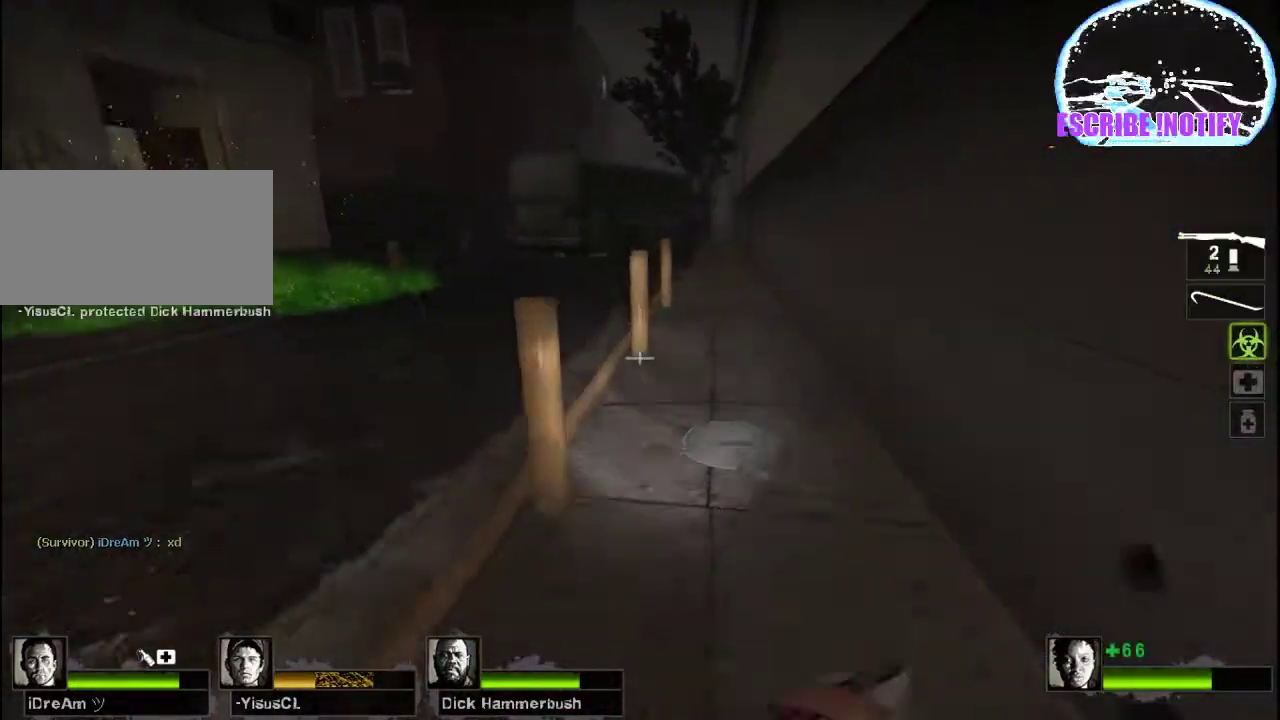
{"keys": ["d", "w"], "mouse": ["left"], "events": [[200, "d", "down"], [267, "mouse_left", "down"], [300, "d", "up"], [467, "d", "down"]]}
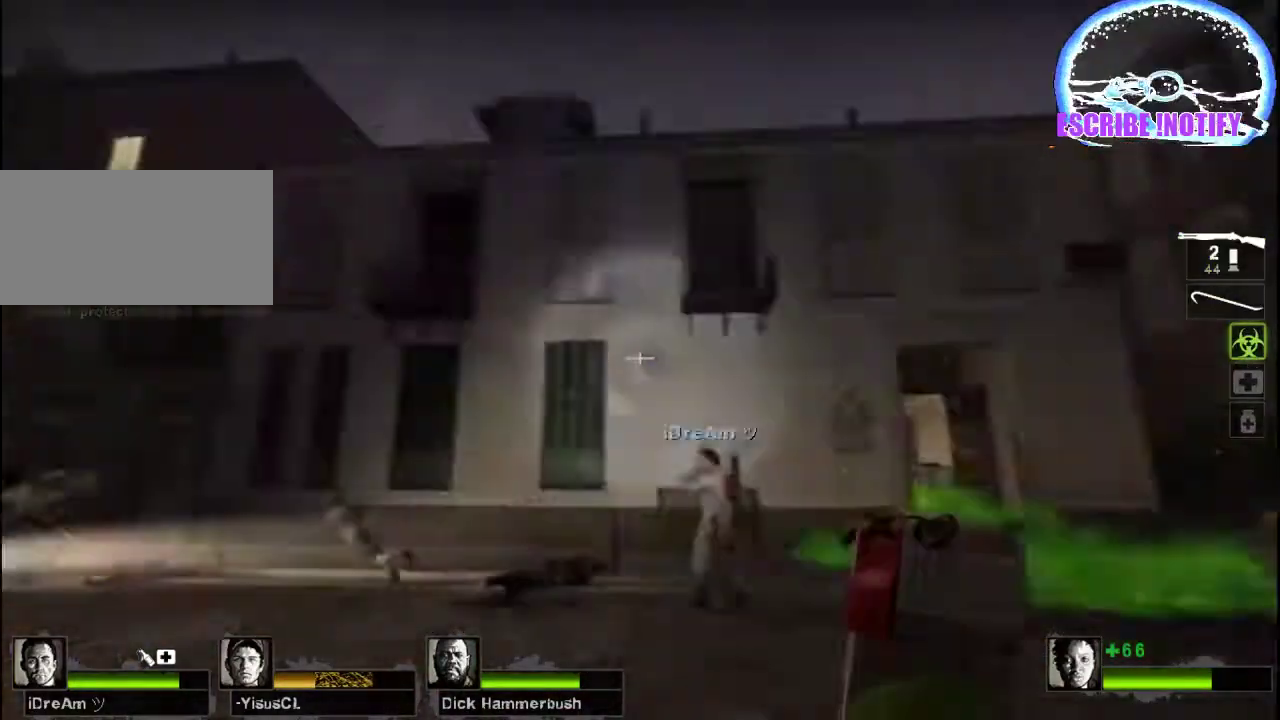
{"keys": ["d", "s"], "mouse": [], "events": [[33, "w", "up"], [167, "mouse_left", "up"], [167, "s", "down"], [300, "d", "up"], [400, "d", "down"]]}
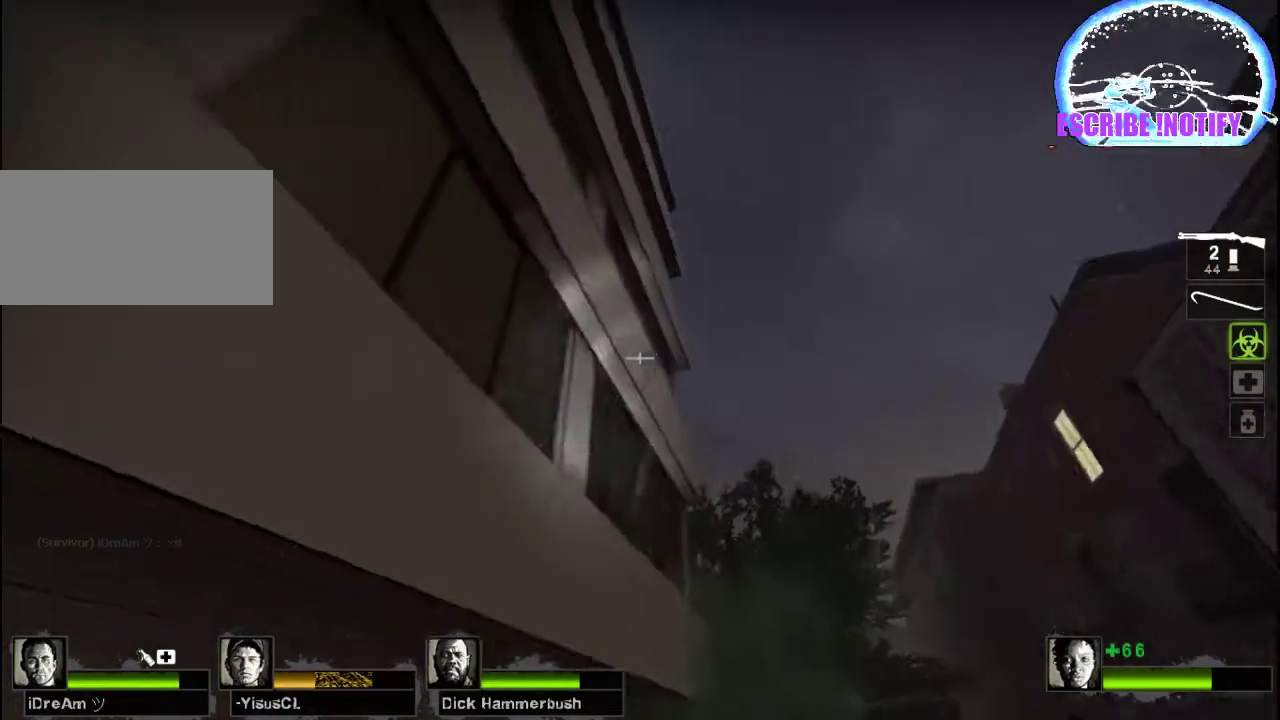
{"keys": ["a", "s"], "mouse": [], "events": [[200, "d", "up"], [333, "a", "down"]]}
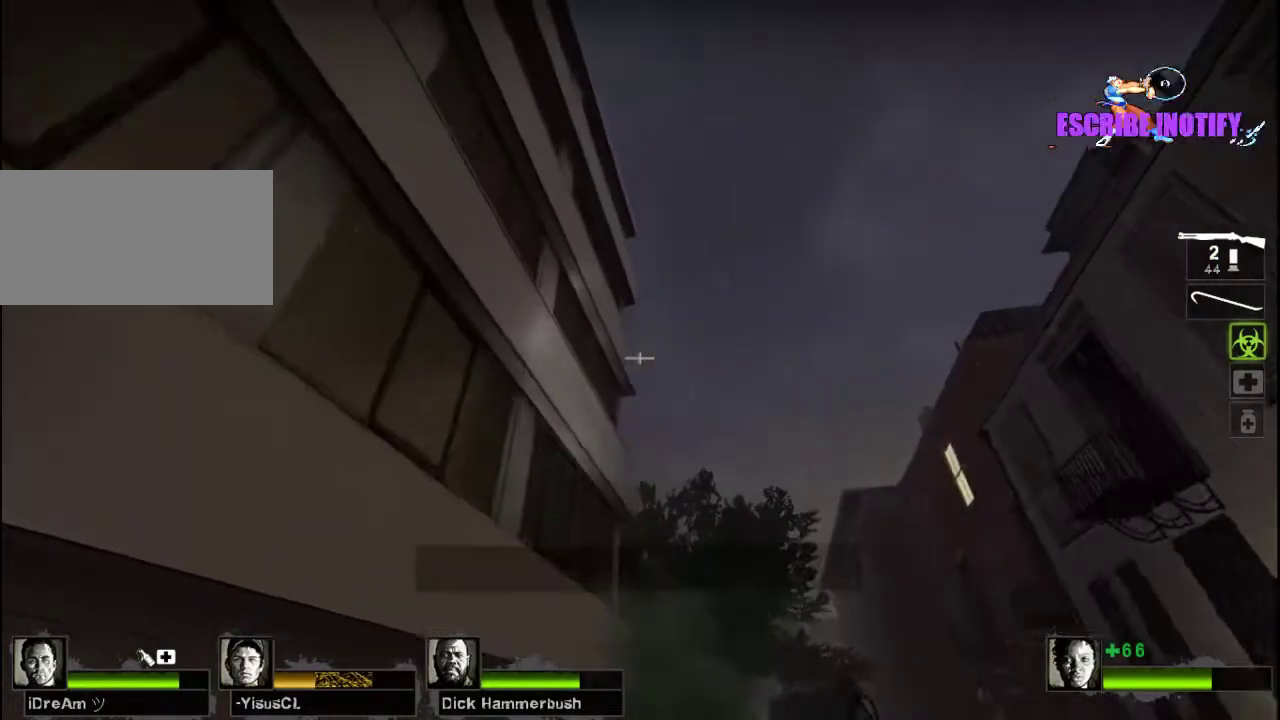
{"keys": ["d", "w"], "mouse": [], "events": [[133, "a", "up"], [167, "d", "down"], [267, "s", "up"], [467, "w", "down"]]}
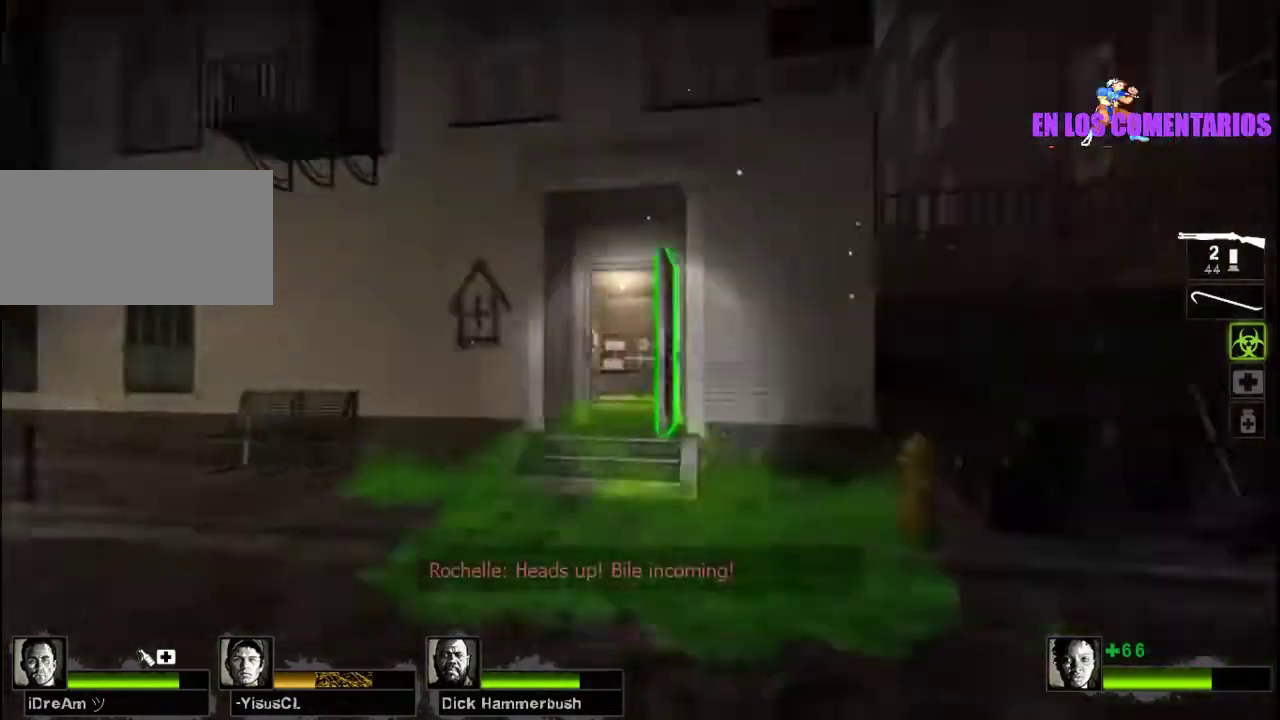
{"keys": ["d", "w"], "mouse": [], "events": [[67, "d", "up"], [500, "d", "down"]]}
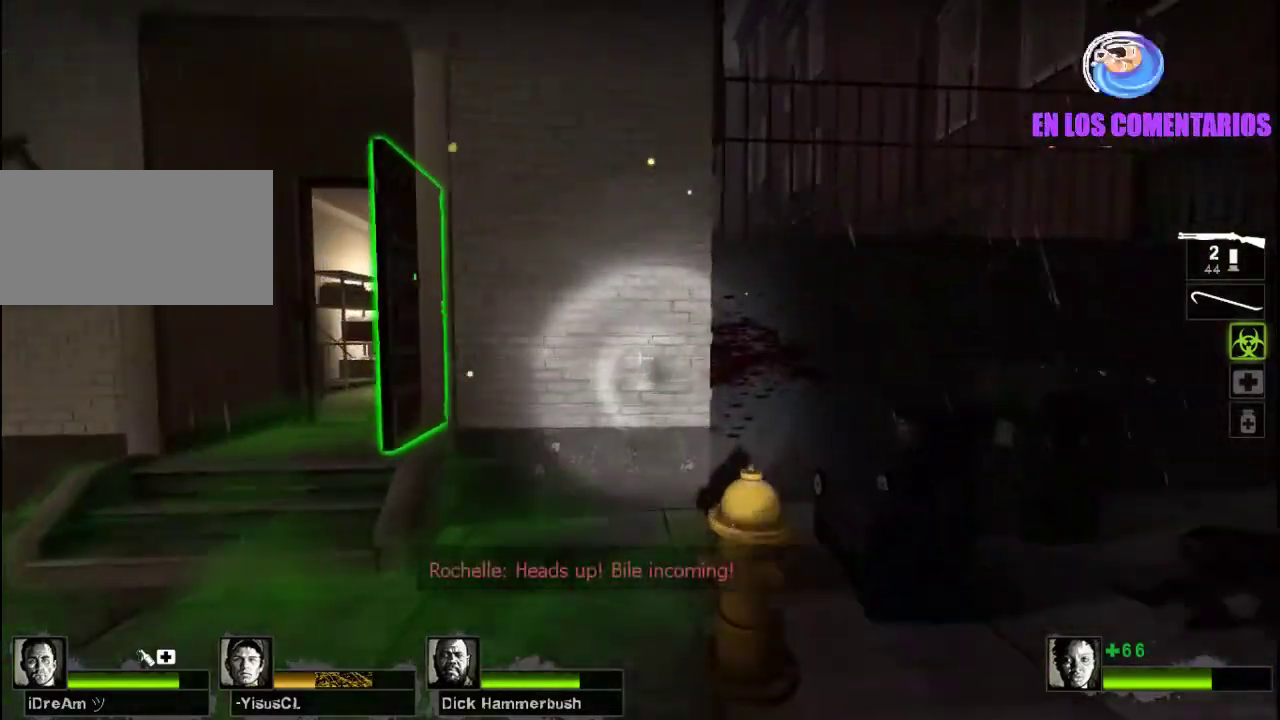
{"keys": ["a", "w"], "mouse": [], "events": [[67, "a", "down"], [67, "d", "up"]]}
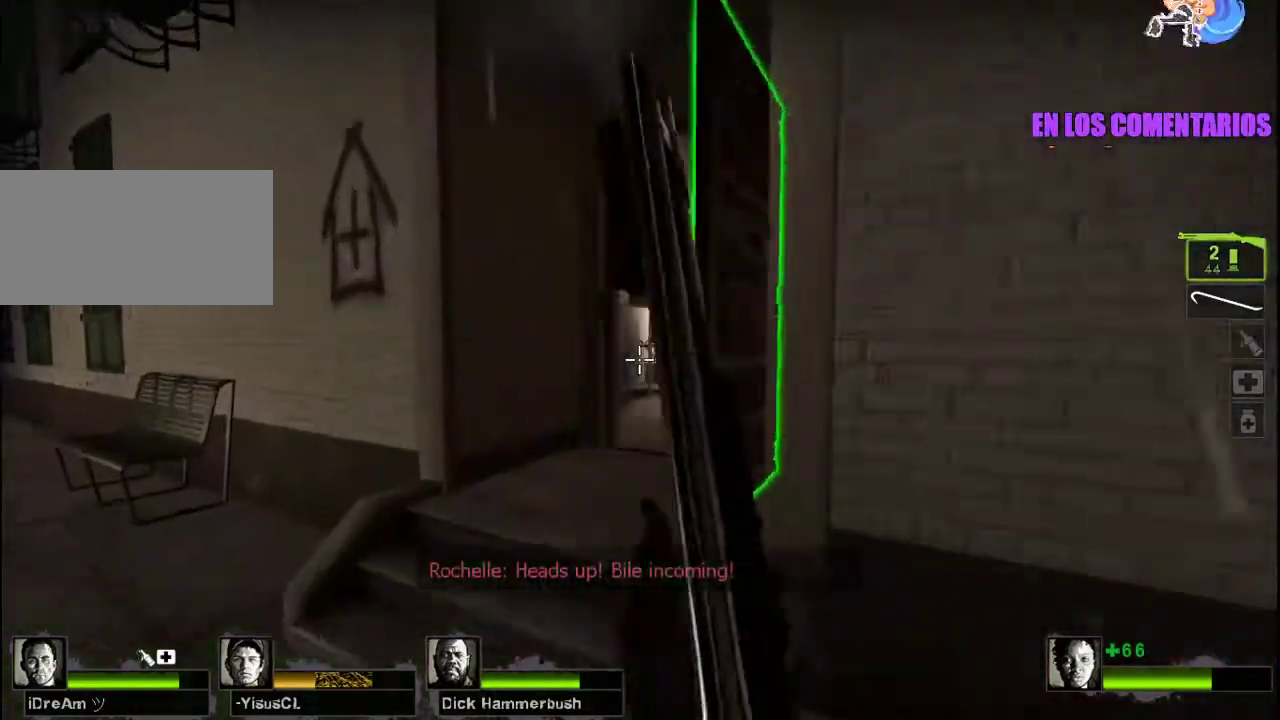
{"keys": ["w"], "mouse": [], "events": [[133, "a", "up"], [200, "d", "down"], [267, "d", "up"], [400, "r", "down"], [500, "r", "up"]]}
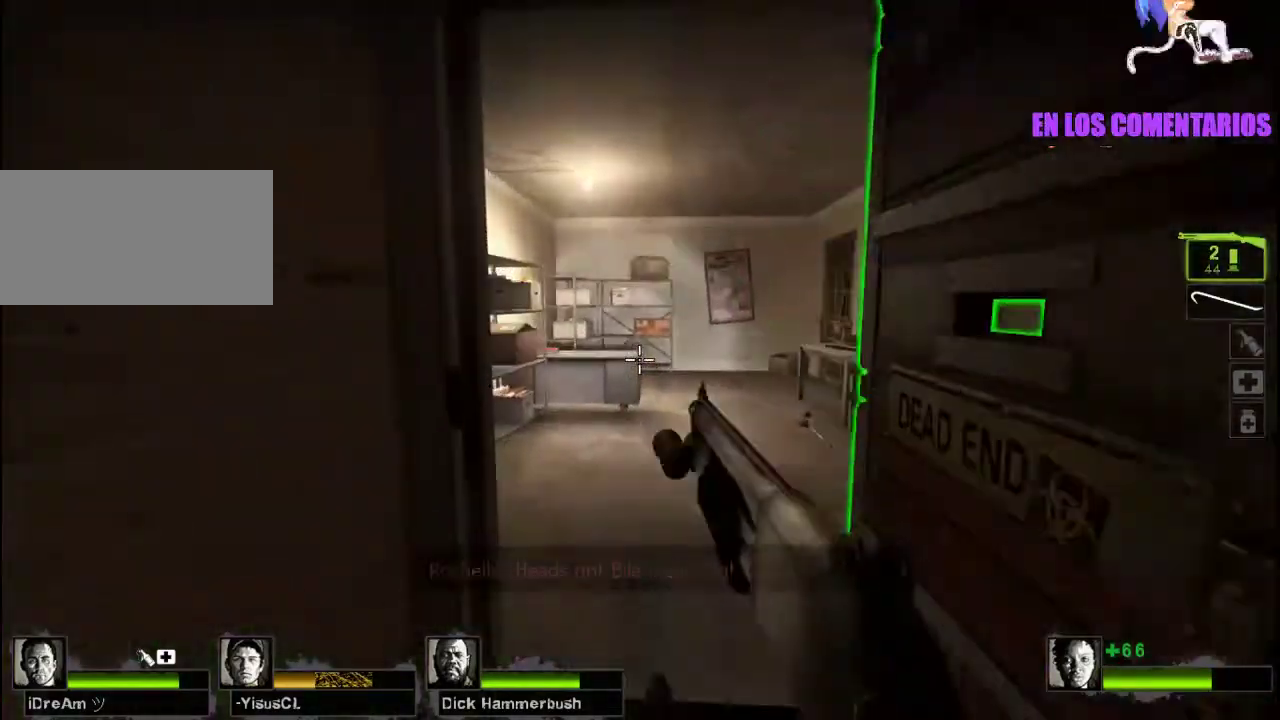
{"keys": ["d", "w"], "mouse": [], "events": [[500, "d", "down"]]}
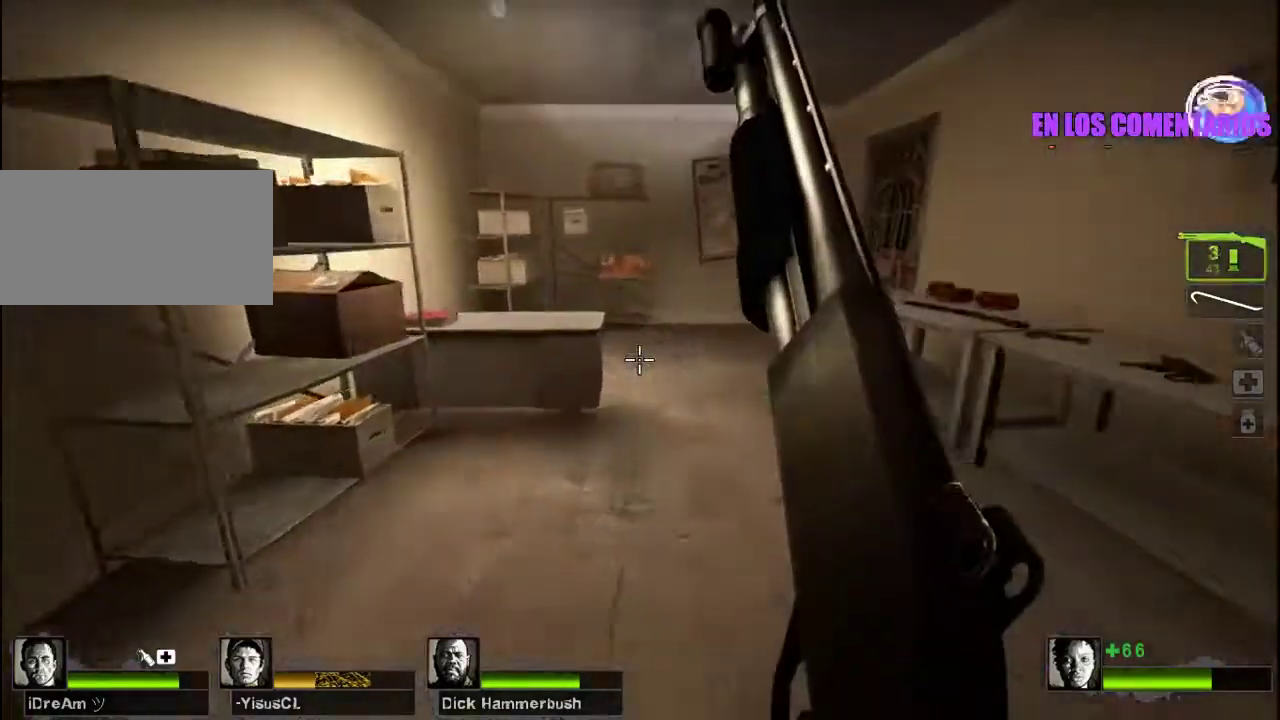
{"keys": ["a"], "mouse": []}
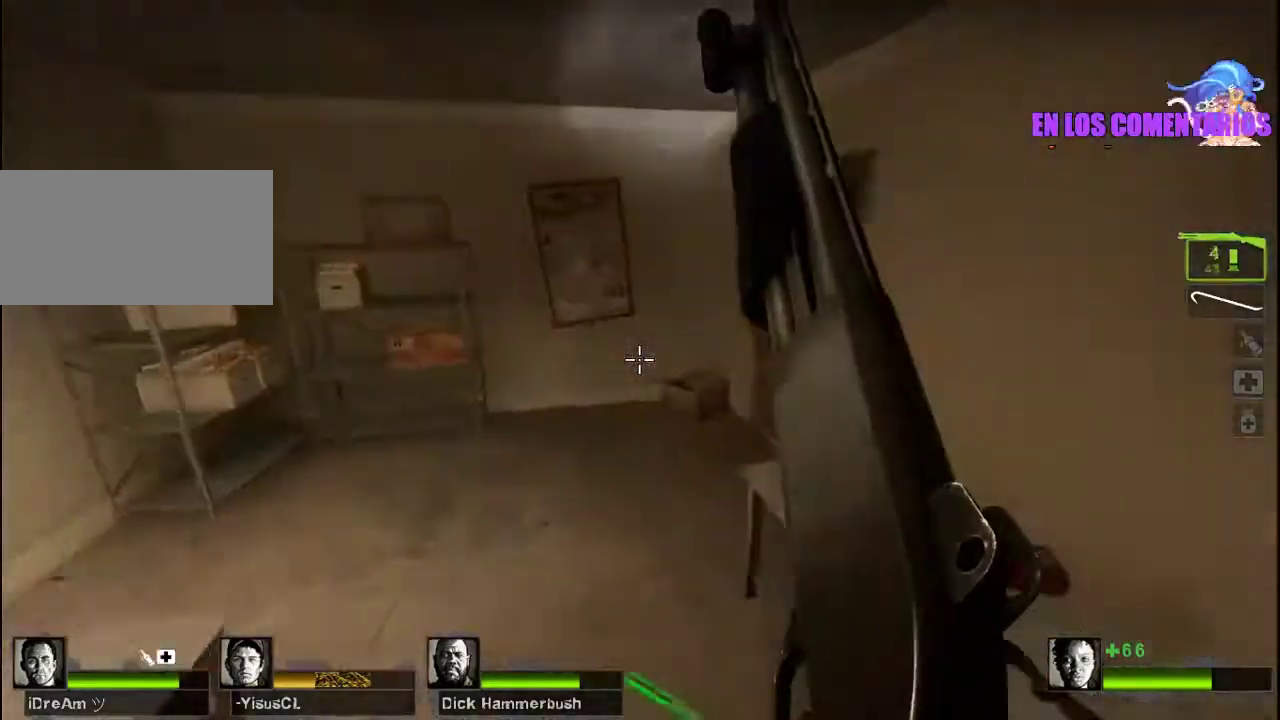
{"keys": [], "mouse": [], "events": [[200, "space", "down"], [300, "space", "up"], [433, "e", "down"], [467, "a", "up"], [500, "e", "up"]]}
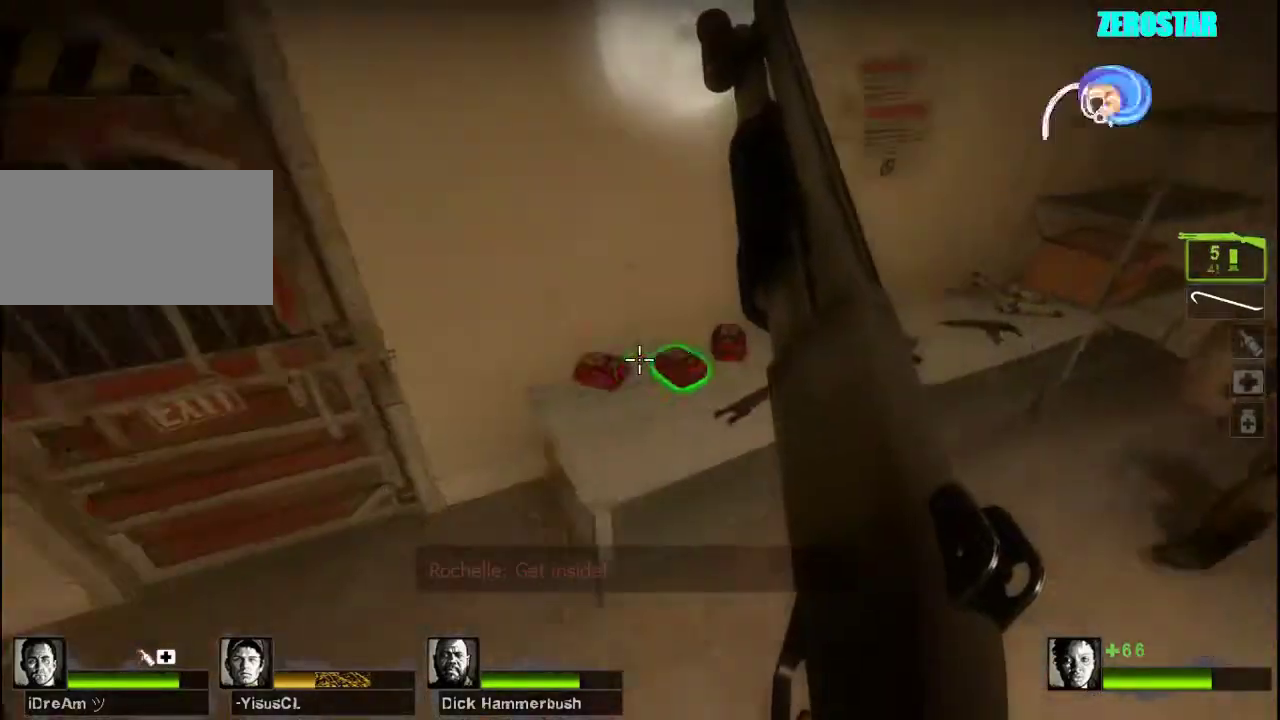
{"keys": [], "mouse": [], "events": []}
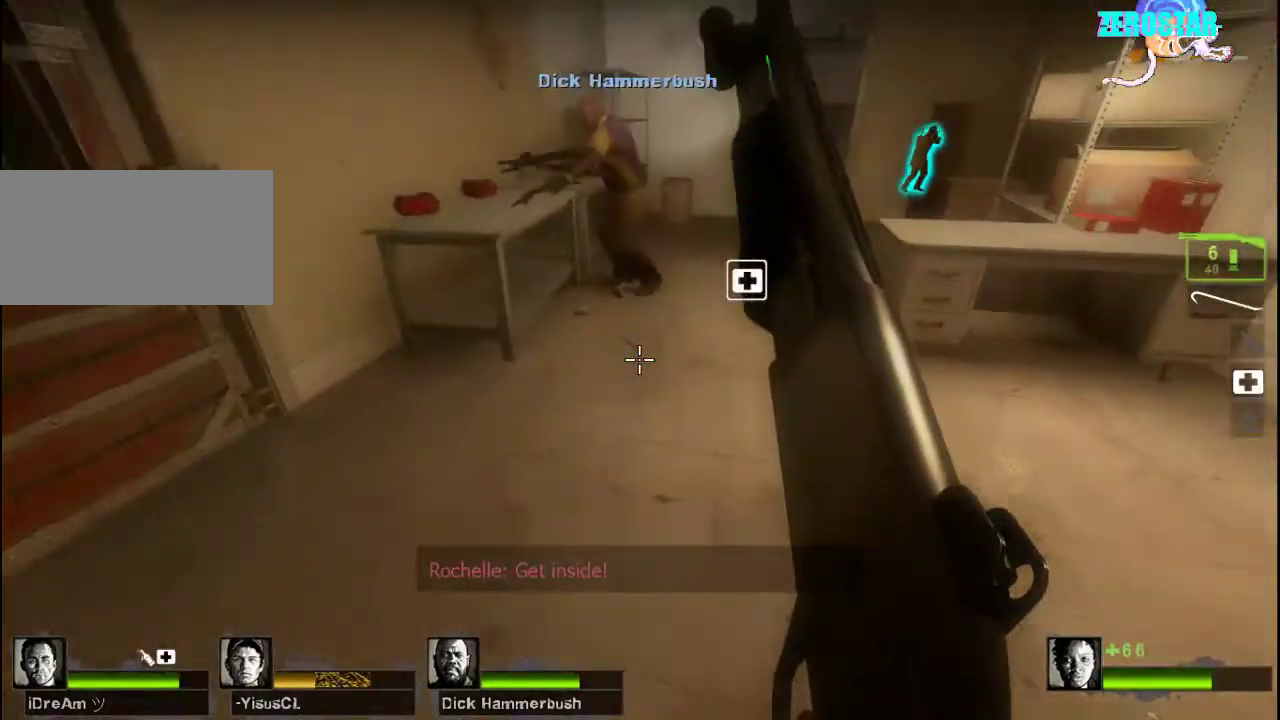
{"keys": ["w"], "mouse": [], "events": [[300, "w", "down"]]}
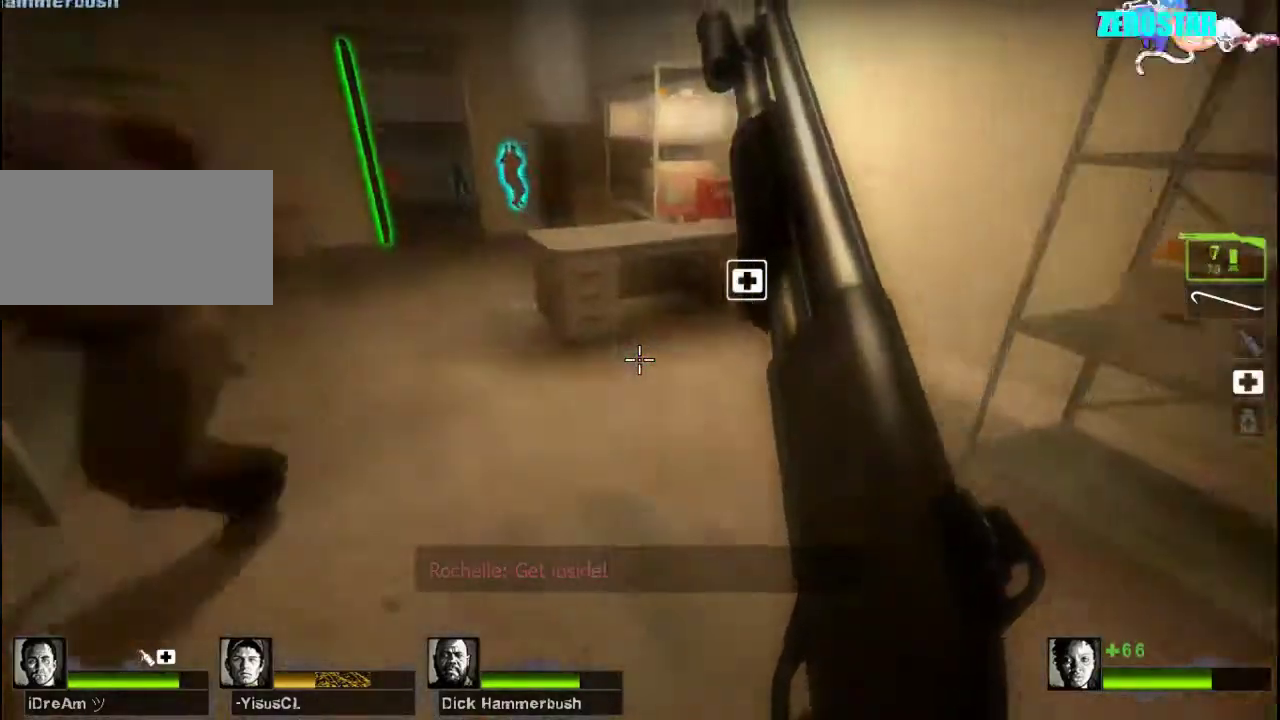
{"keys": ["w"], "mouse": [], "events": [[367, "space", "down"], [433, "space", "up"]]}